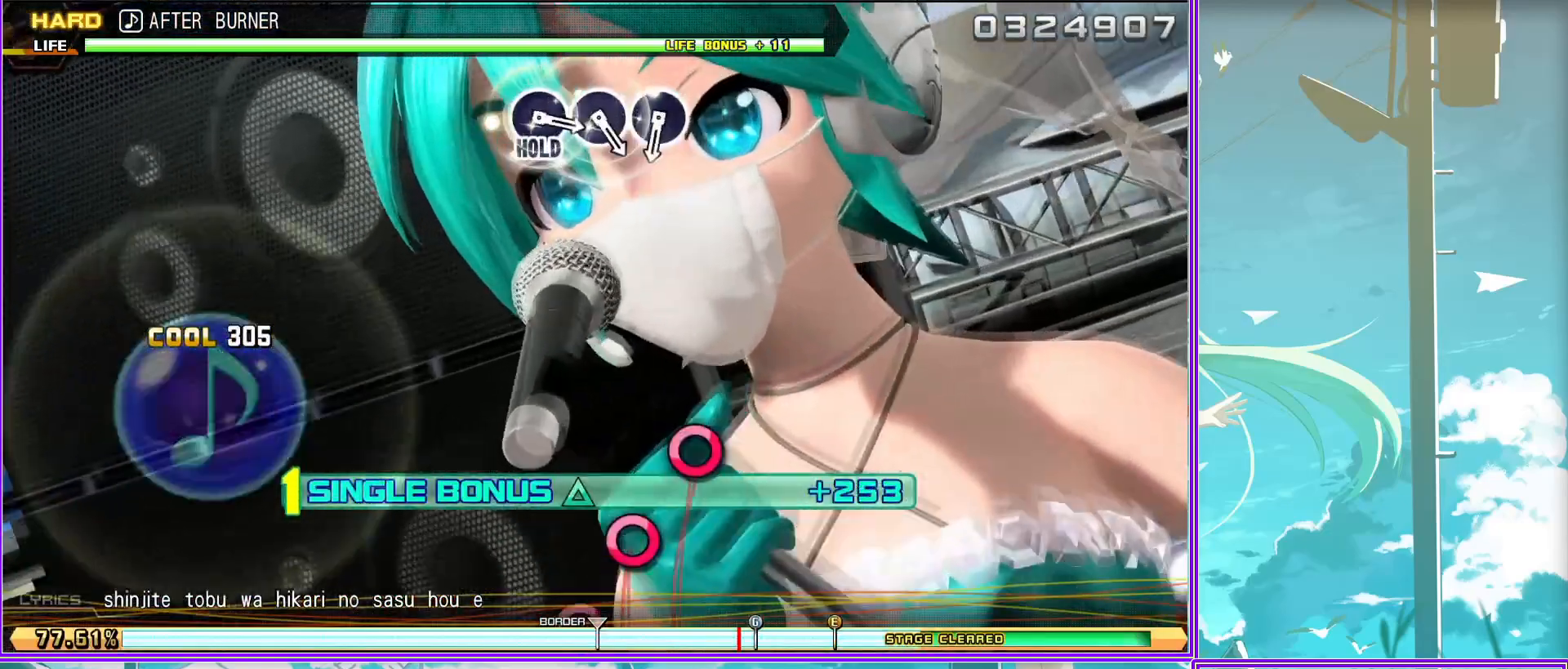
Gameplay with a controller (PlayStation layout); each line is a JSON object with the inputs held at the frame after it. "events" lists button and stick changes between this image and that frame as [ms after this image, input, new state], when the widget could be followed in between.
{"buttons": ["CIRCLE", "L2"], "left_stick": "center", "right_stick": "center", "events": [[133, "CIRCLE", "down"], [217, "CIRCLE", "up"], [317, "CIRCLE", "down"], [383, "CIRCLE", "up"], [467, "CIRCLE", "down"]]}
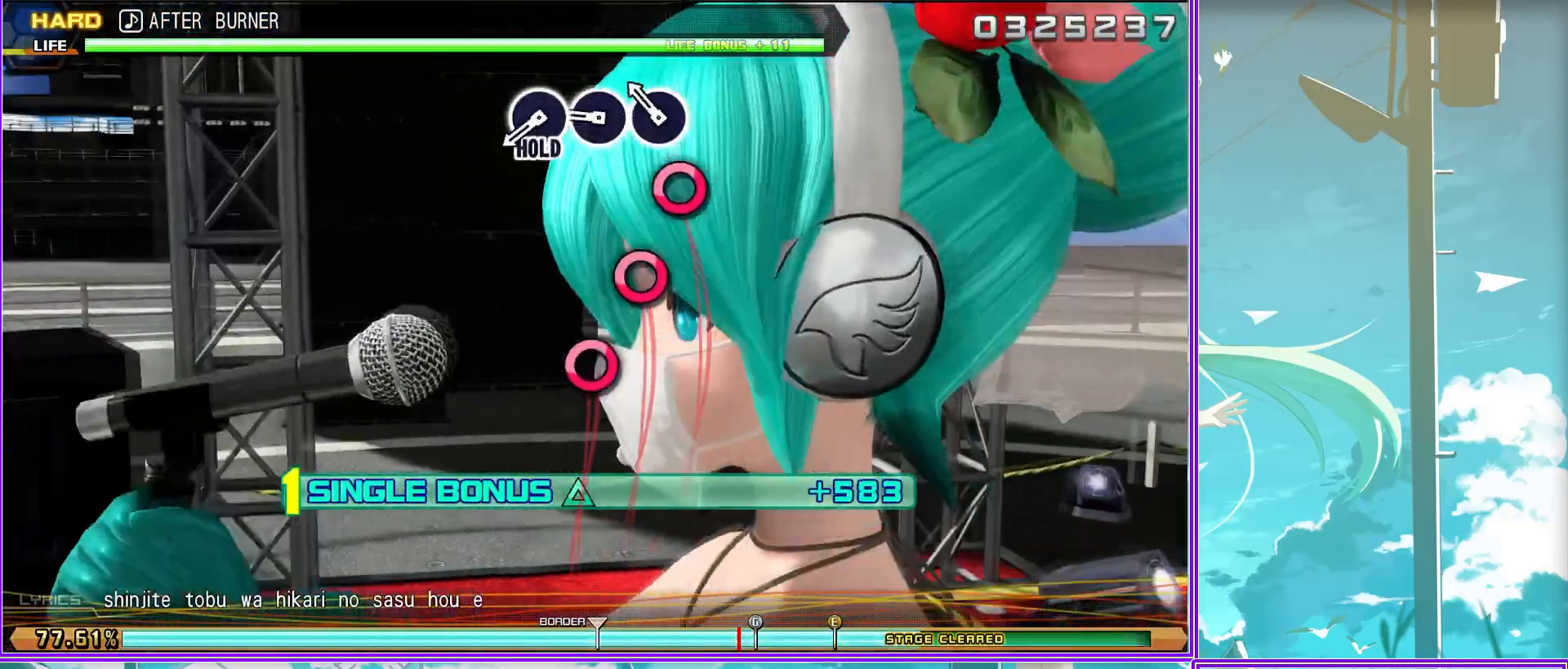
{"buttons": ["CIRCLE", "L2"], "left_stick": "center", "right_stick": "center", "events": []}
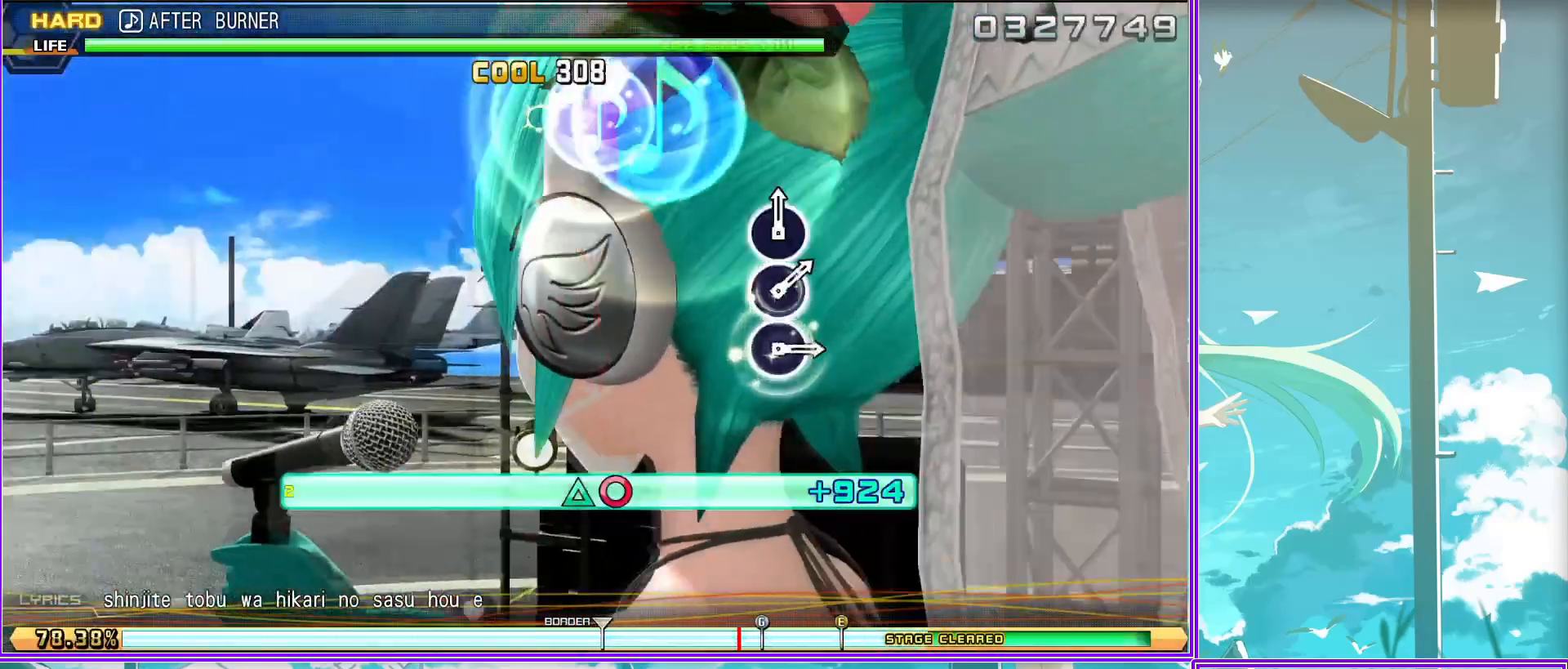
{"buttons": ["CIRCLE"], "left_stick": "center", "right_stick": "center", "events": [[183, "CIRCLE", "up"], [233, "L2", "up"], [500, "CIRCLE", "down"]]}
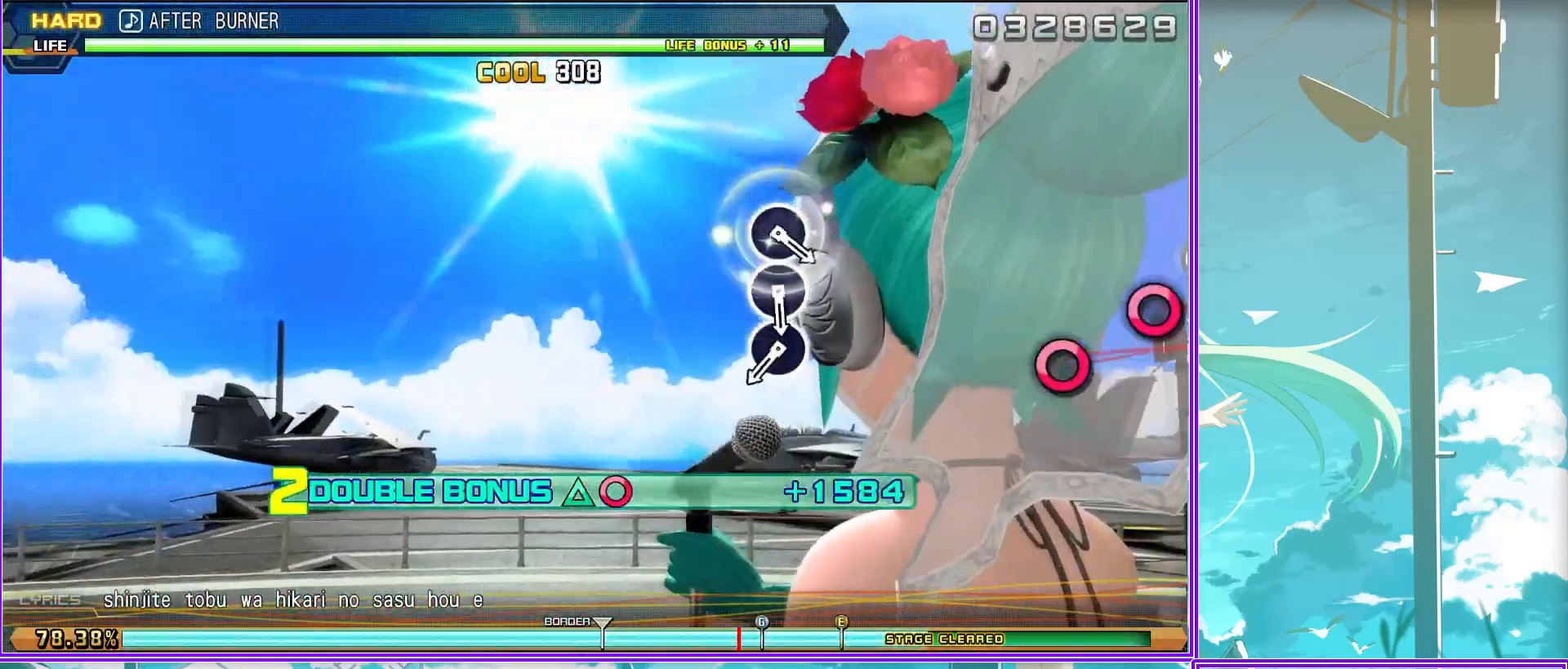
{"buttons": [], "left_stick": "center", "right_stick": "center", "events": [[100, "CIRCLE", "up"], [200, "CIRCLE", "down"], [267, "CIRCLE", "up"], [367, "CIRCLE", "down"], [500, "CIRCLE", "up"]]}
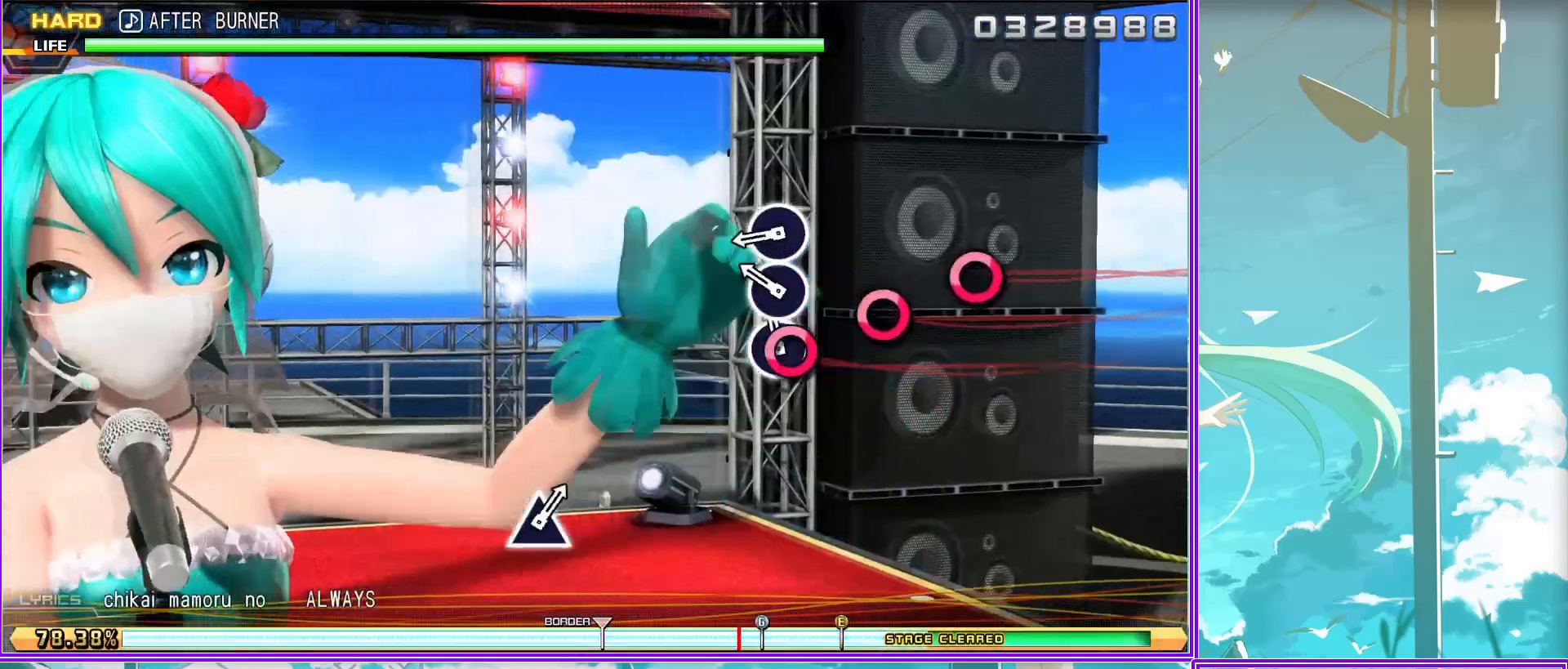
{"buttons": [], "left_stick": "center", "right_stick": "center", "events": []}
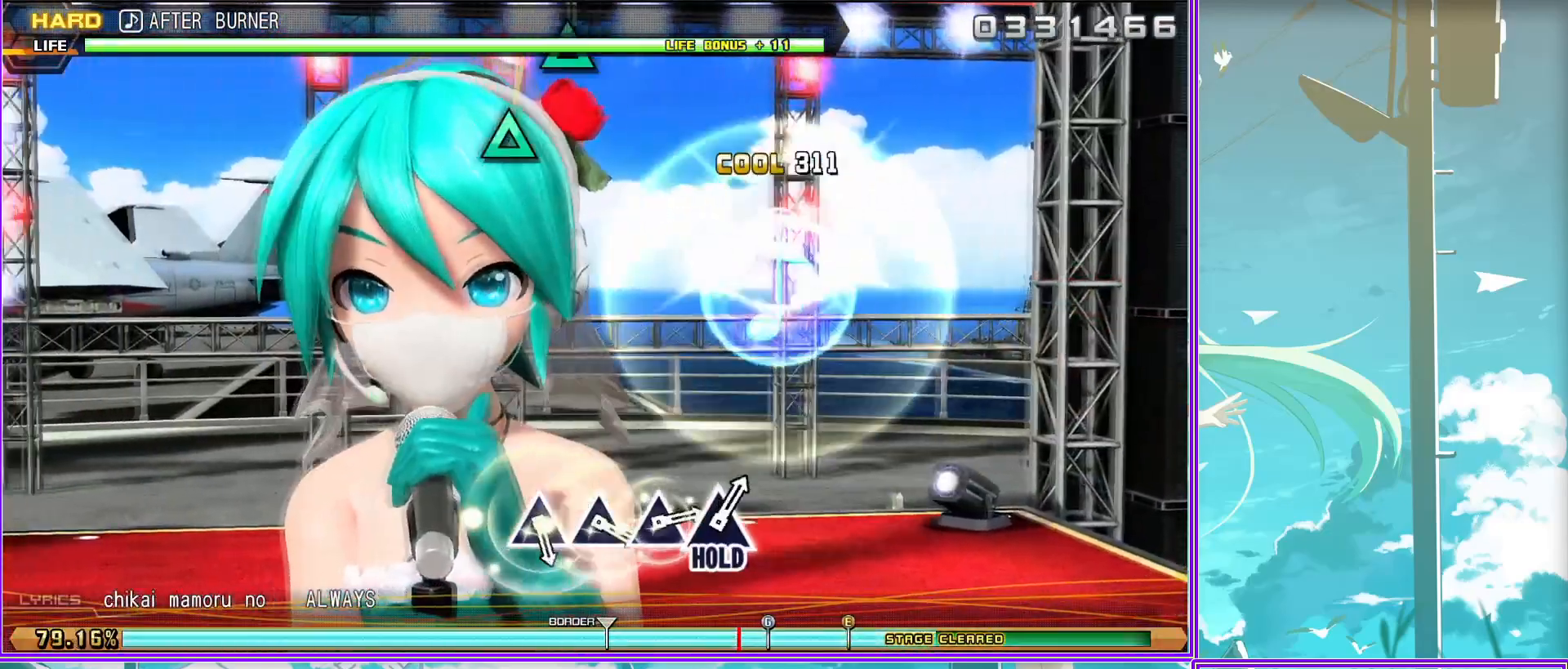
{"buttons": [], "left_stick": "center", "right_stick": "center", "events": [[250, "TRIANGLE", "down"], [317, "TRIANGLE", "up"], [417, "TRIANGLE", "down"], [483, "TRIANGLE", "up"]]}
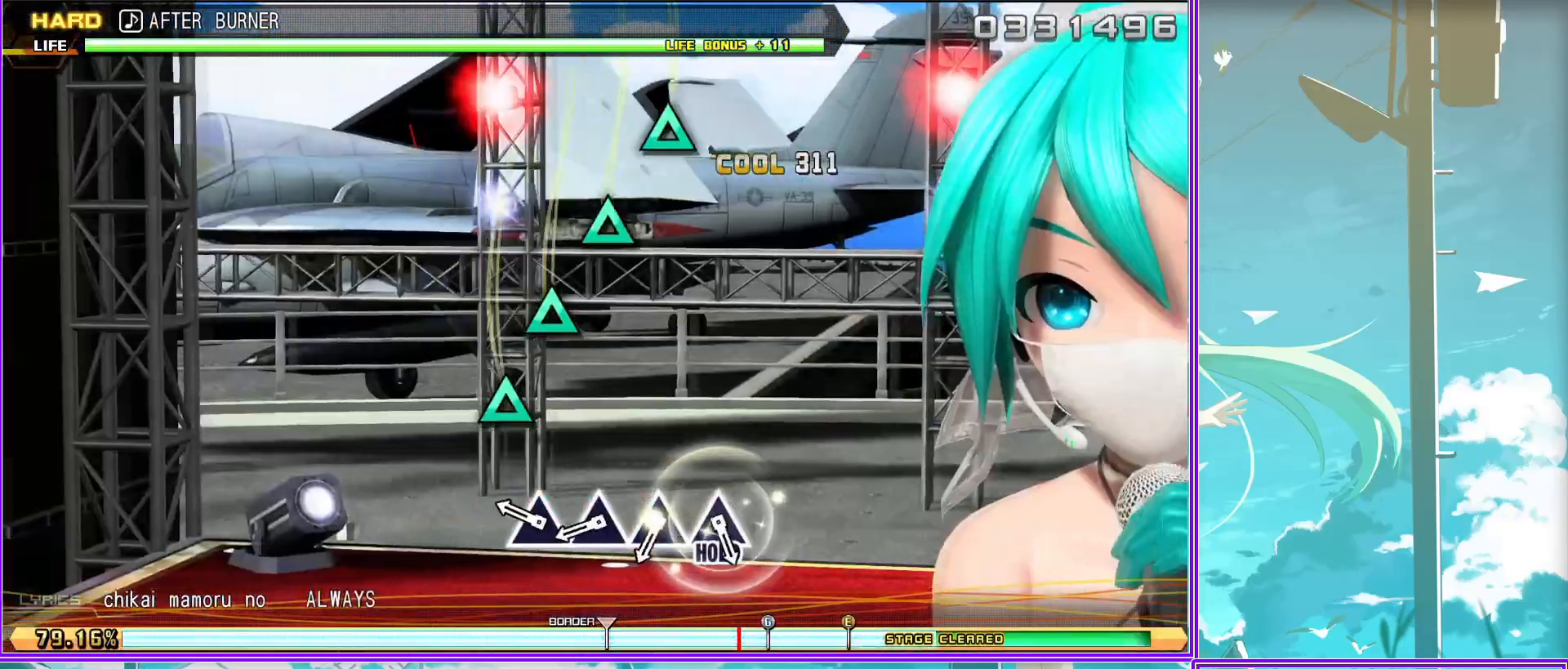
{"buttons": ["TRIANGLE"], "left_stick": "center", "right_stick": "center", "events": [[83, "TRIANGLE", "down"], [150, "TRIANGLE", "up"], [233, "TRIANGLE", "down"]]}
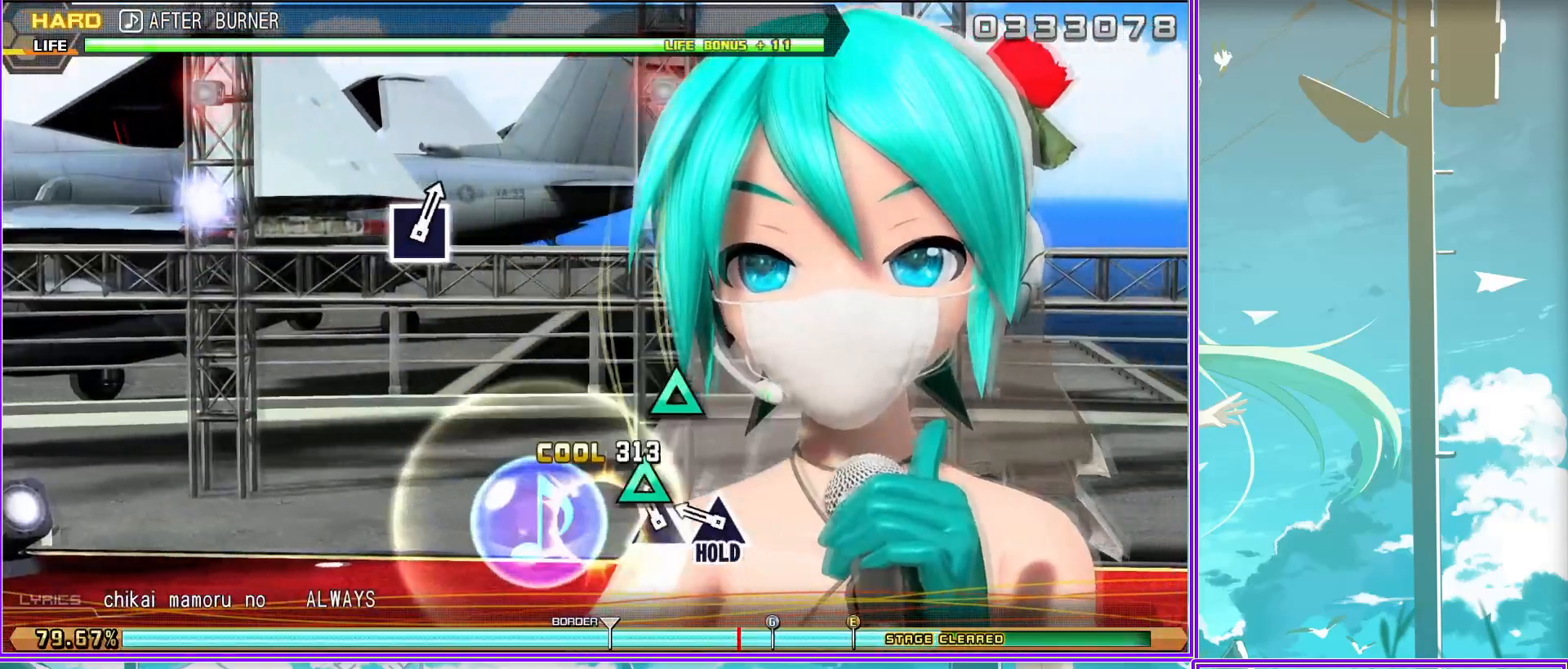
{"buttons": ["L2"], "left_stick": "center", "right_stick": "center", "events": [[33, "L2", "down"], [50, "TRIANGLE", "up"]]}
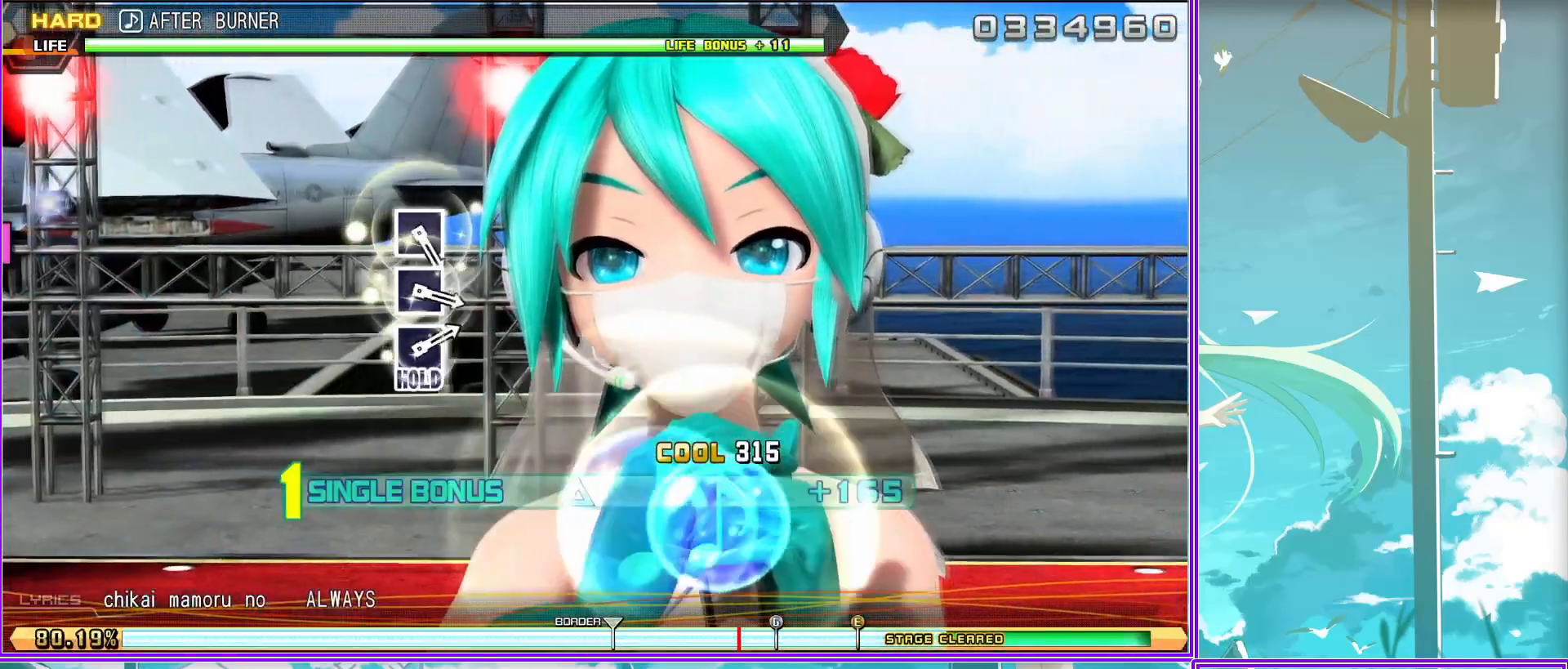
{"buttons": ["SQUARE", "L2"], "left_stick": "center", "right_stick": "center", "events": [[283, "SQUARE", "down"], [417, "SQUARE", "up"], [483, "SQUARE", "down"]]}
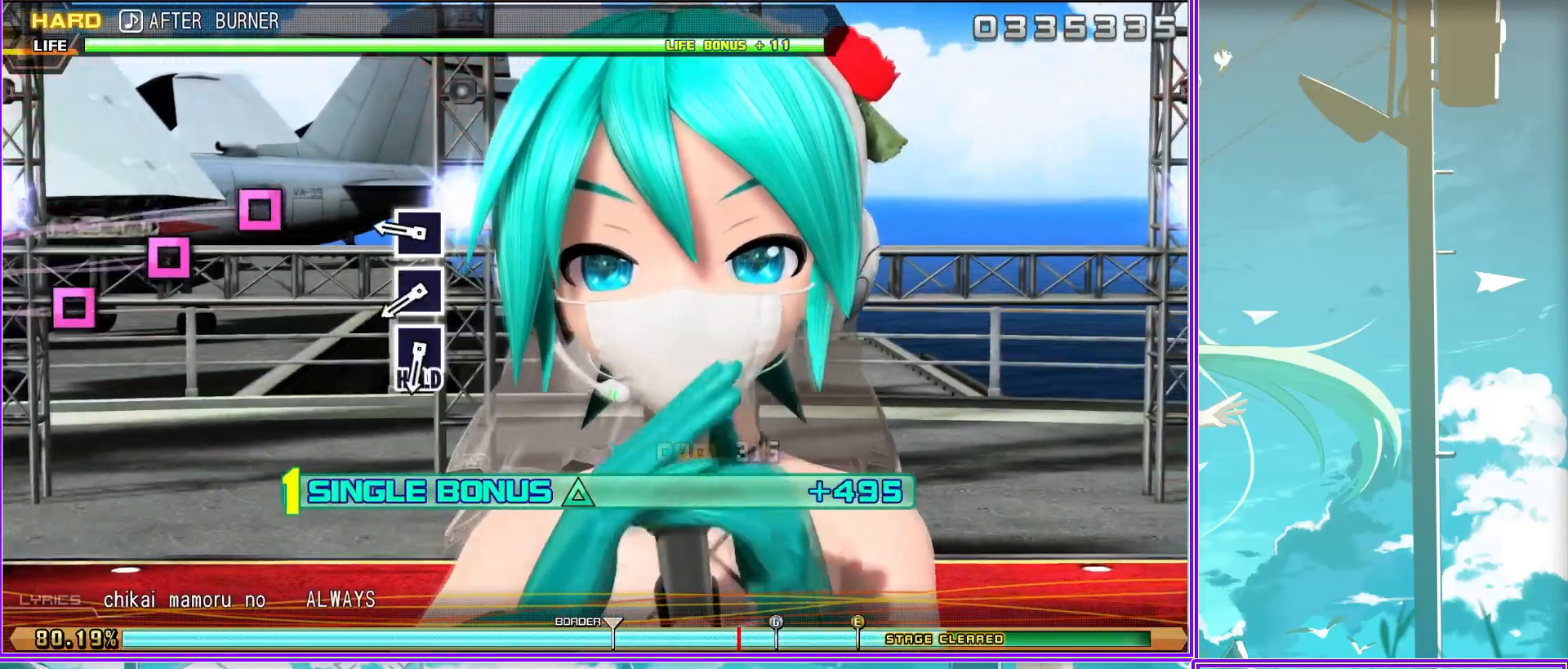
{"buttons": ["SQUARE", "L2"], "left_stick": "center", "right_stick": "center", "events": [[67, "SQUARE", "up"], [117, "SQUARE", "down"]]}
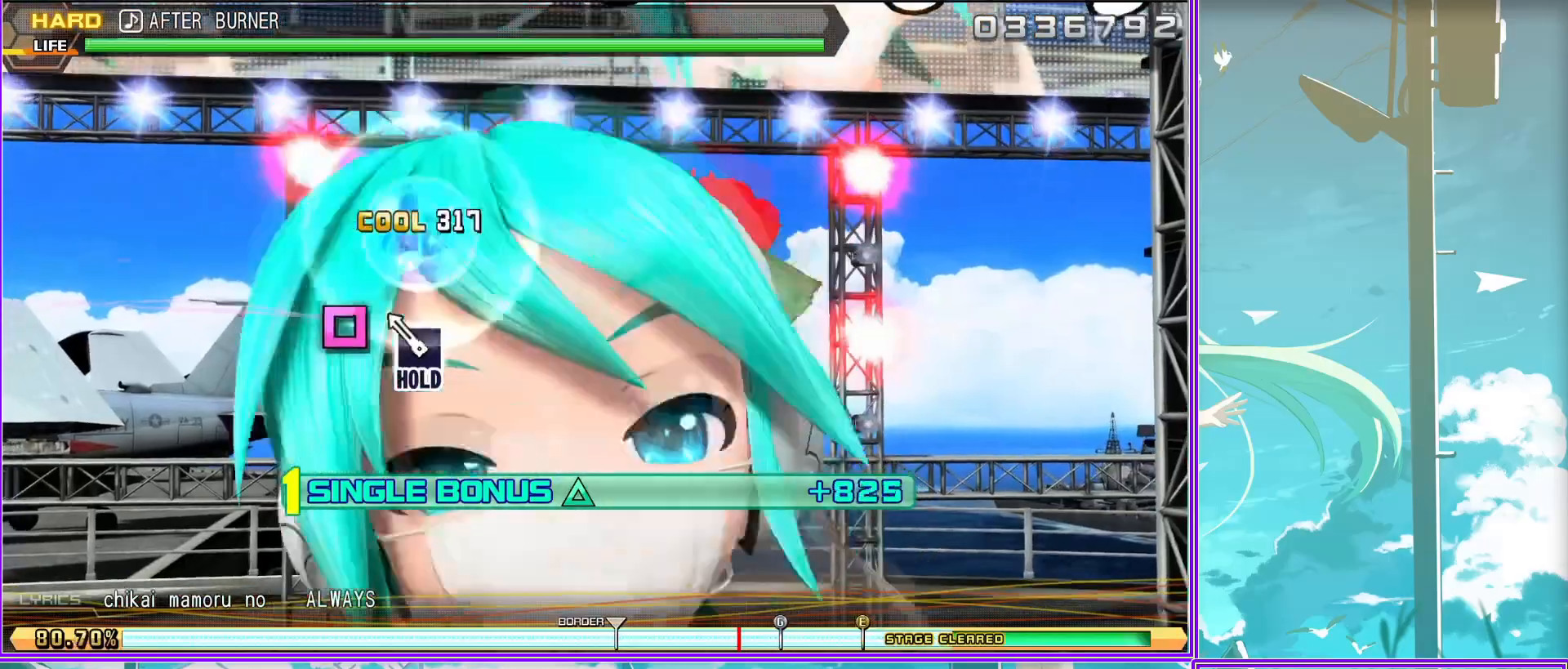
{"buttons": ["SQUARE", "L2"], "left_stick": "center", "right_stick": "center", "events": []}
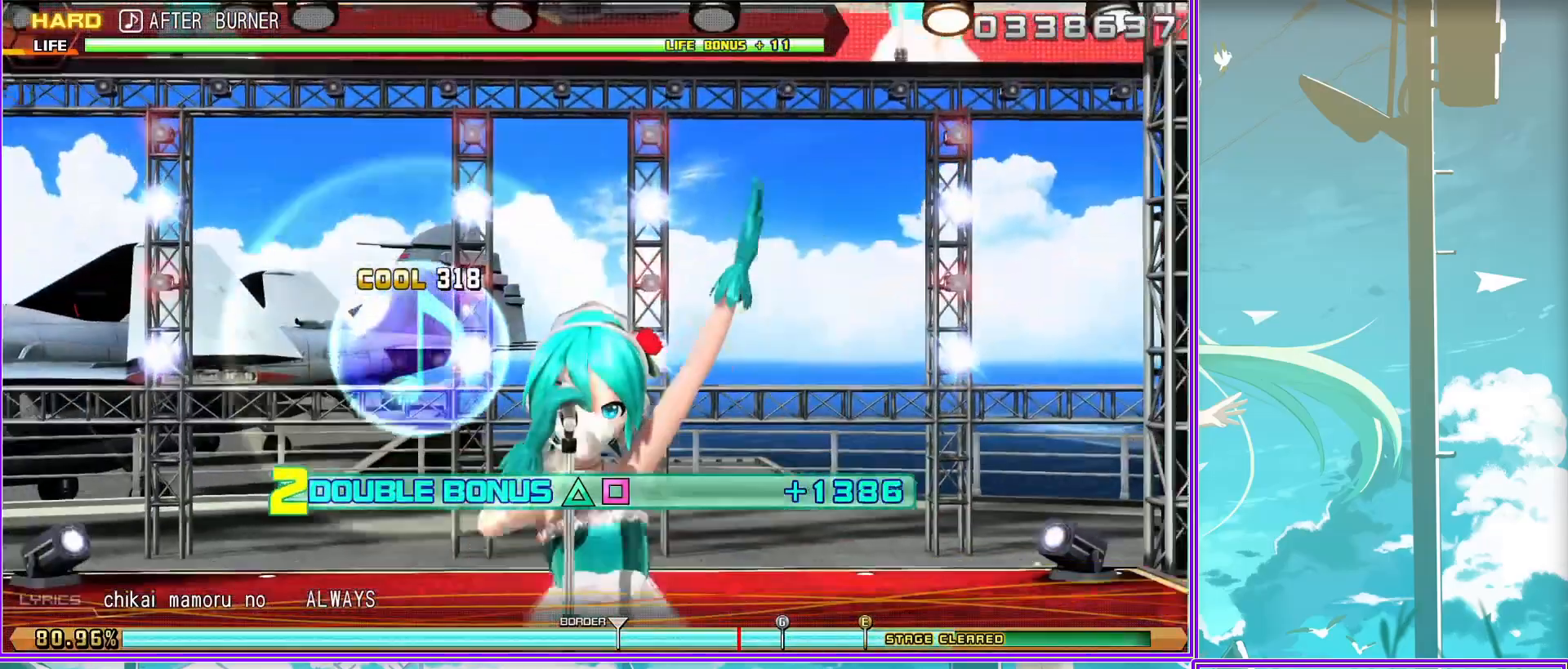
{"buttons": ["SQUARE", "L2"], "left_stick": "center", "right_stick": "center", "events": []}
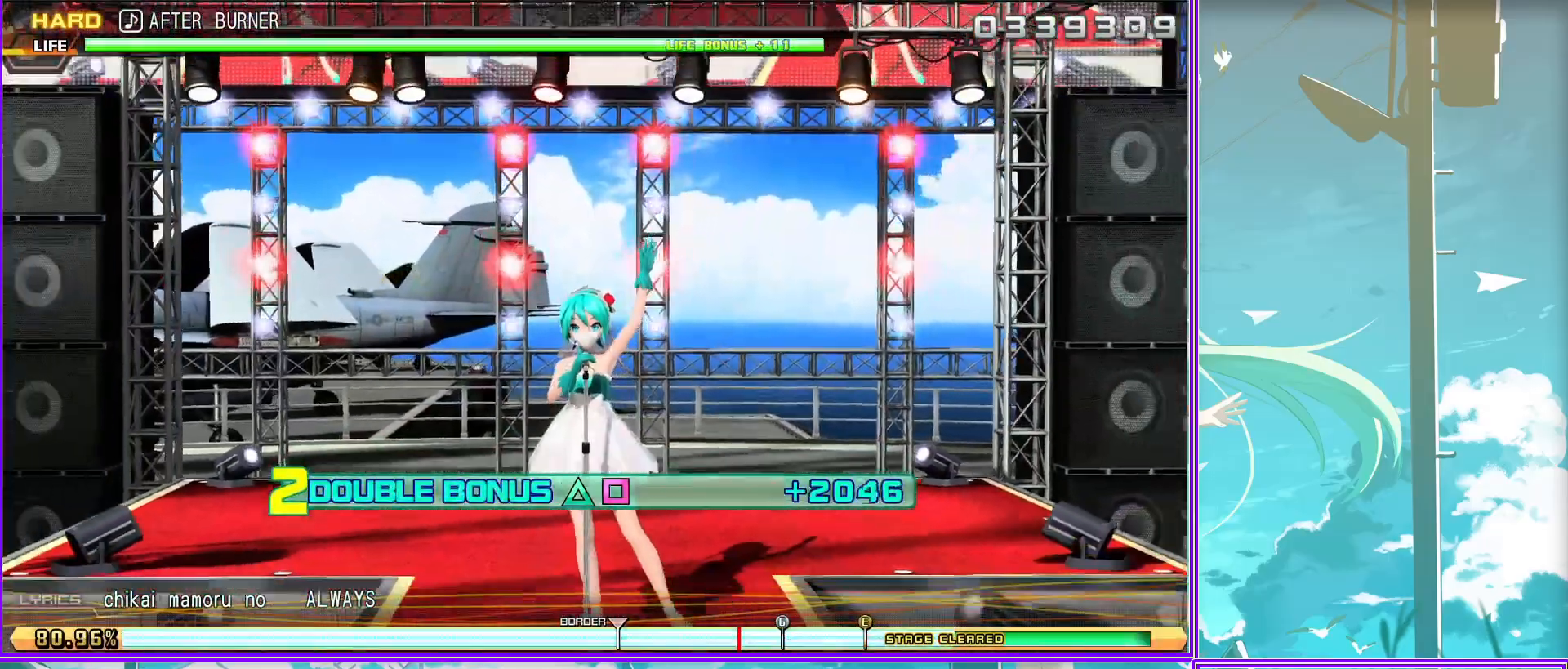
{"buttons": ["SQUARE", "L2"], "left_stick": "center", "right_stick": "center", "events": []}
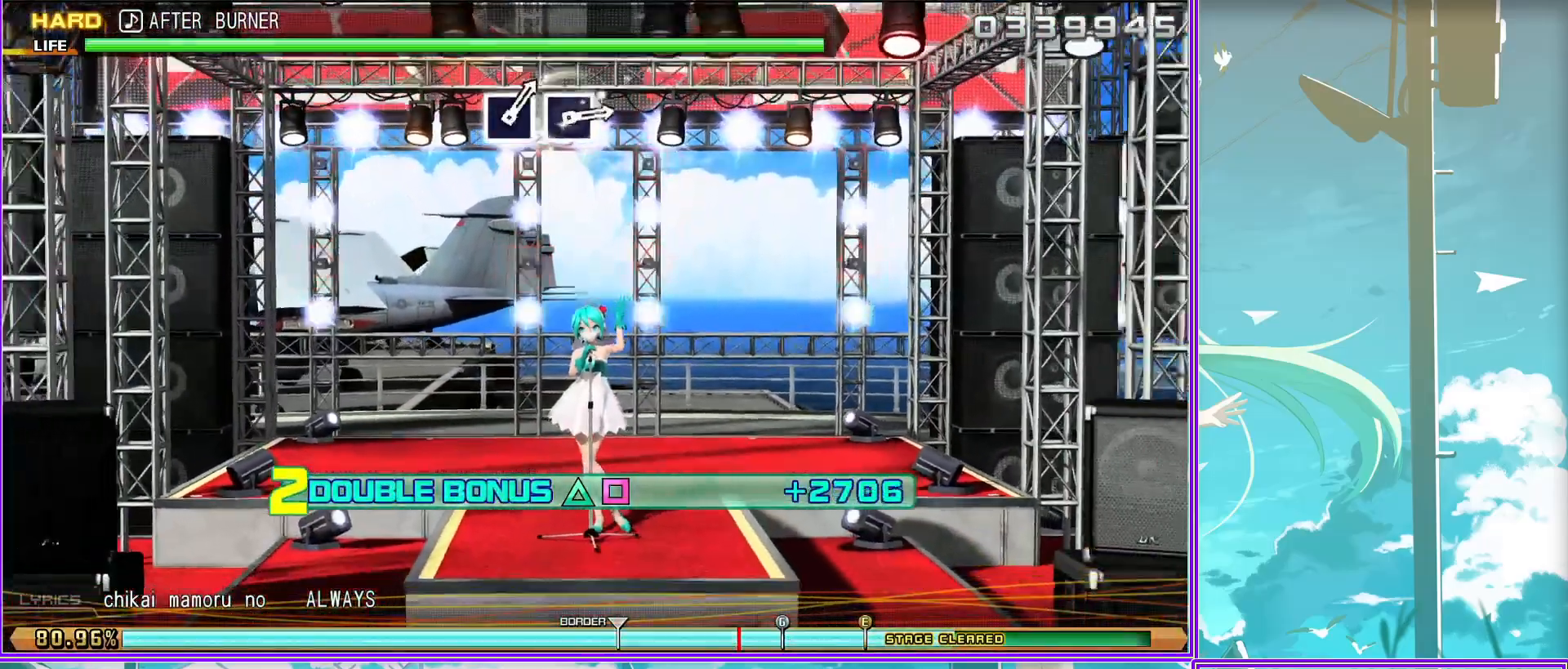
{"buttons": [], "left_stick": "center", "right_stick": "center", "events": [[367, "SQUARE", "up"], [450, "L2", "up"]]}
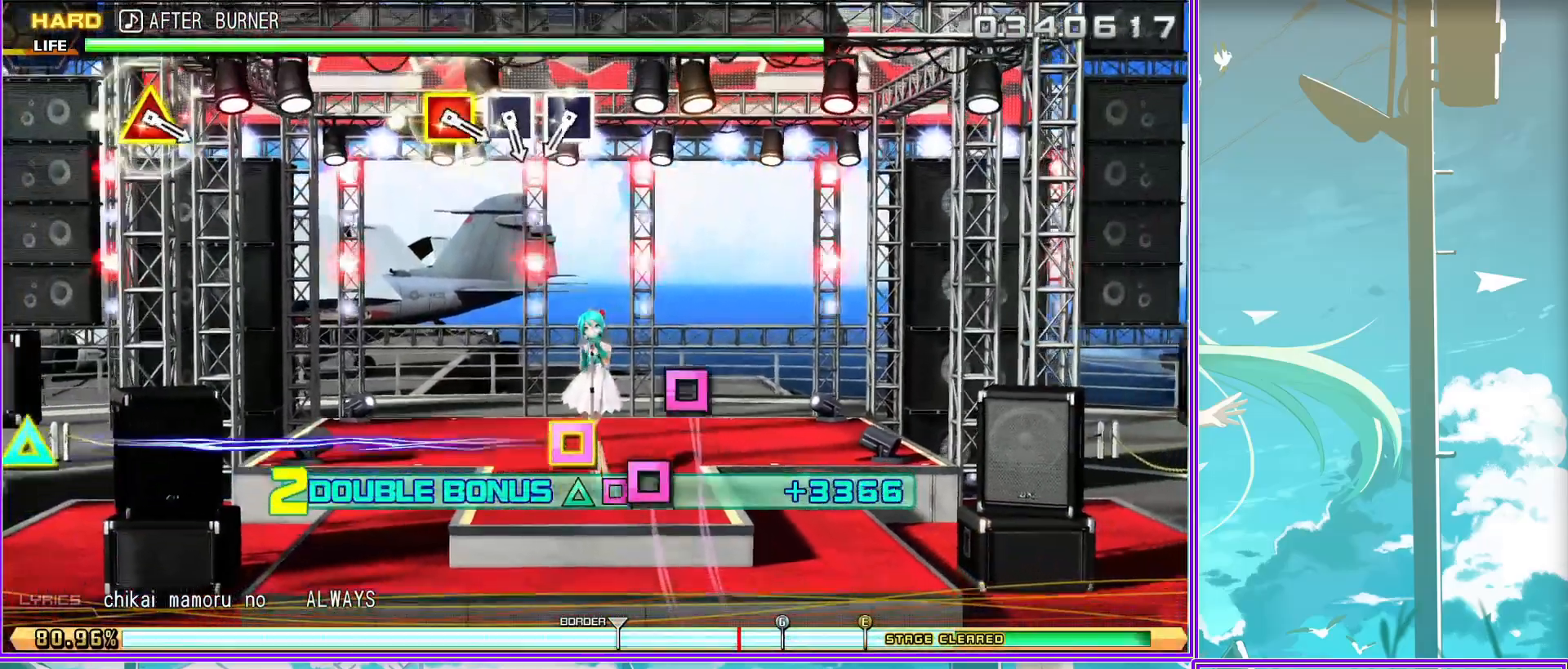
{"buttons": ["SQUARE", "TRIANGLE"], "left_stick": "center", "right_stick": "center", "events": [[67, "SQUARE", "down"], [183, "SQUARE", "up"], [233, "SQUARE", "down"], [333, "SQUARE", "up"], [383, "TRIANGLE", "down"], [400, "SQUARE", "down"]]}
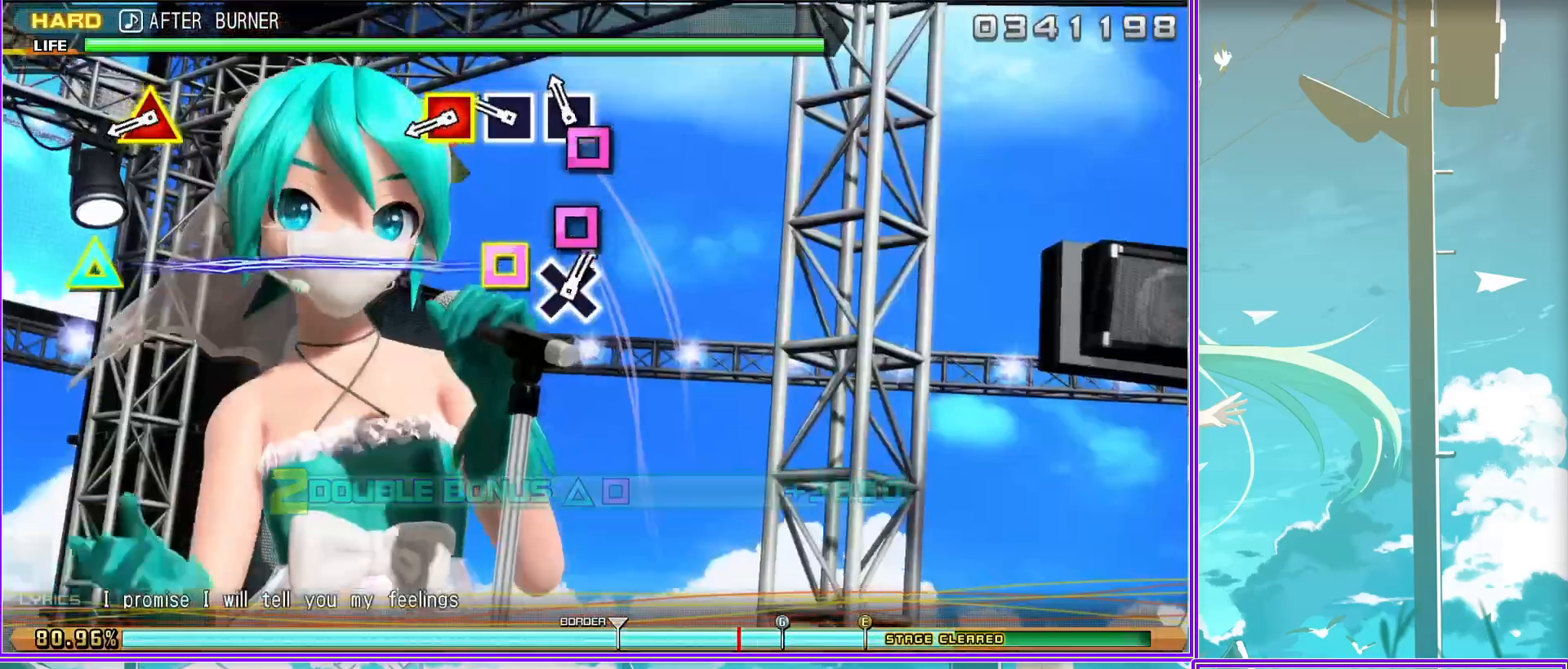
{"buttons": [], "left_stick": "center", "right_stick": "center", "events": [[100, "TRIANGLE", "up"], [117, "SQUARE", "up"]]}
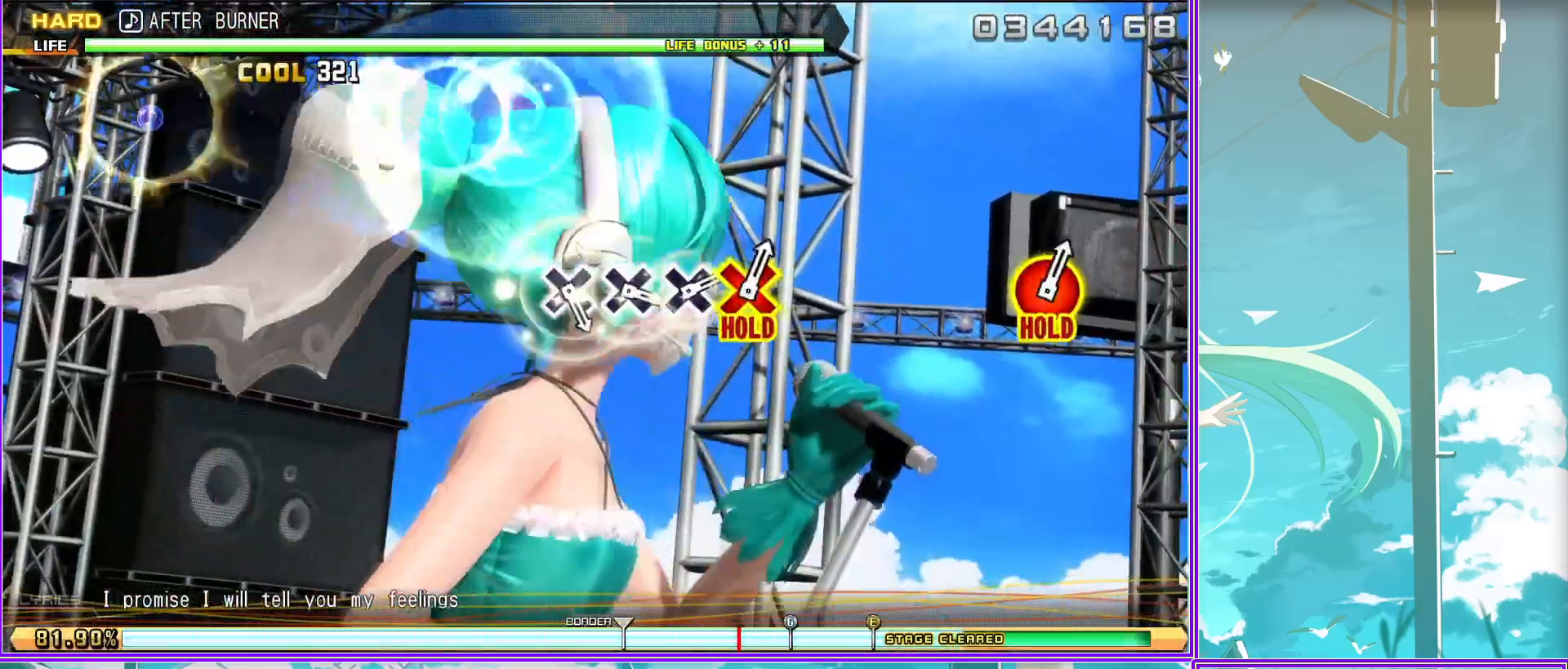
{"buttons": ["CROSS"], "left_stick": "center", "right_stick": "center", "events": [[267, "CROSS", "down"], [333, "CROSS", "up"], [483, "CROSS", "down"]]}
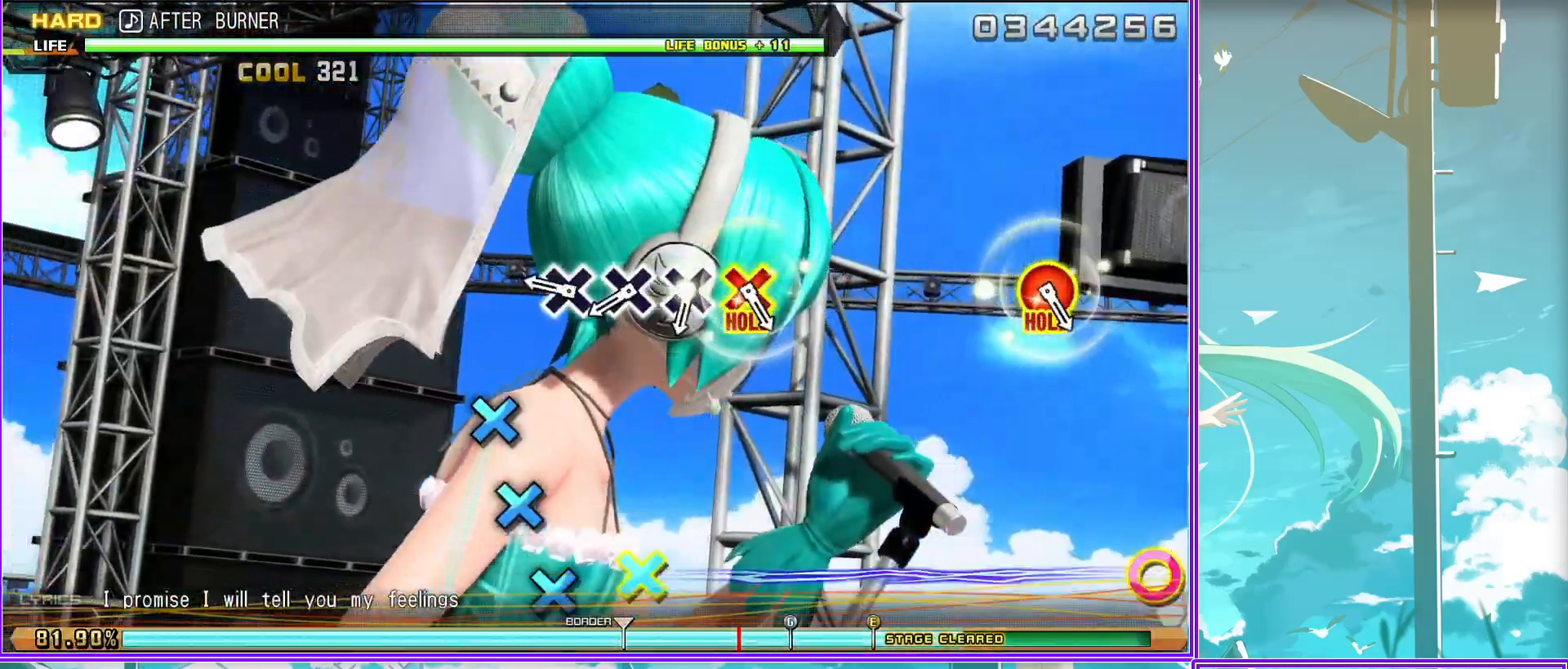
{"buttons": ["CROSS", "CIRCLE"], "left_stick": "center", "right_stick": "center", "events": [[17, "CROSS", "up"], [100, "CROSS", "down"], [183, "CROSS", "up"], [283, "CROSS", "down"], [300, "CIRCLE", "down"]]}
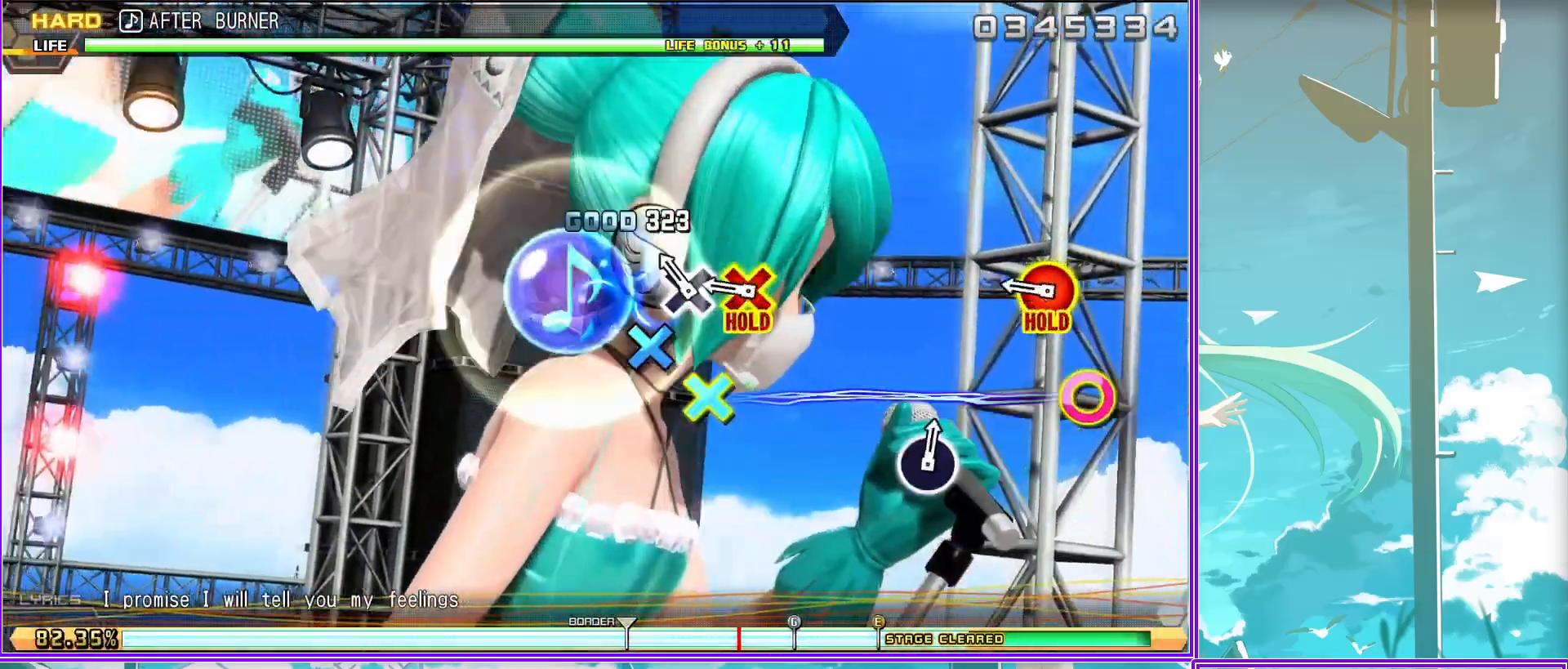
{"buttons": ["L2"], "left_stick": "center", "right_stick": "center", "events": [[100, "L2", "down"], [133, "CIRCLE", "up"], [133, "CROSS", "up"]]}
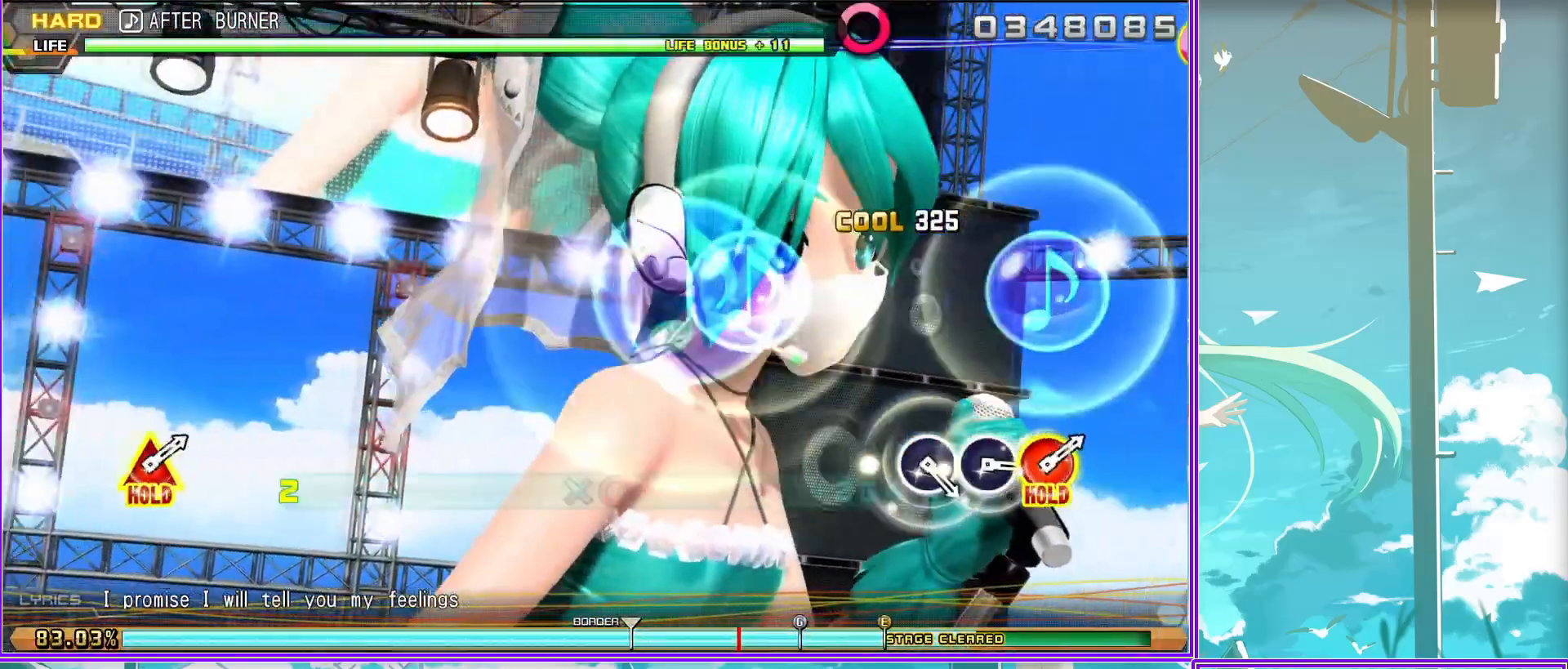
{"buttons": ["L2"], "left_stick": "center", "right_stick": "center", "events": [[317, "CIRCLE", "down"], [433, "CIRCLE", "up"]]}
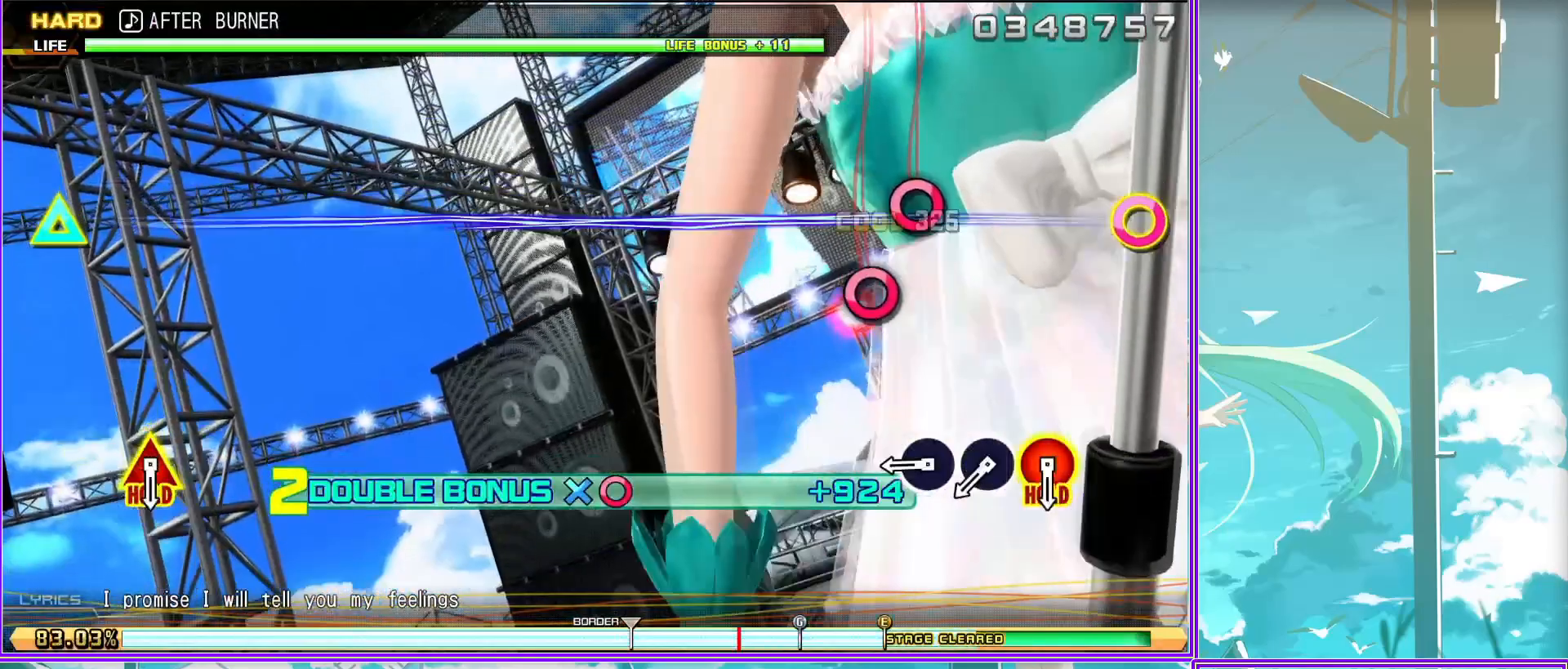
{"buttons": ["CIRCLE", "TRIANGLE", "L2"], "left_stick": "center", "right_stick": "center", "events": [[17, "CIRCLE", "down"], [83, "CIRCLE", "up"], [167, "CIRCLE", "down"], [167, "TRIANGLE", "down"]]}
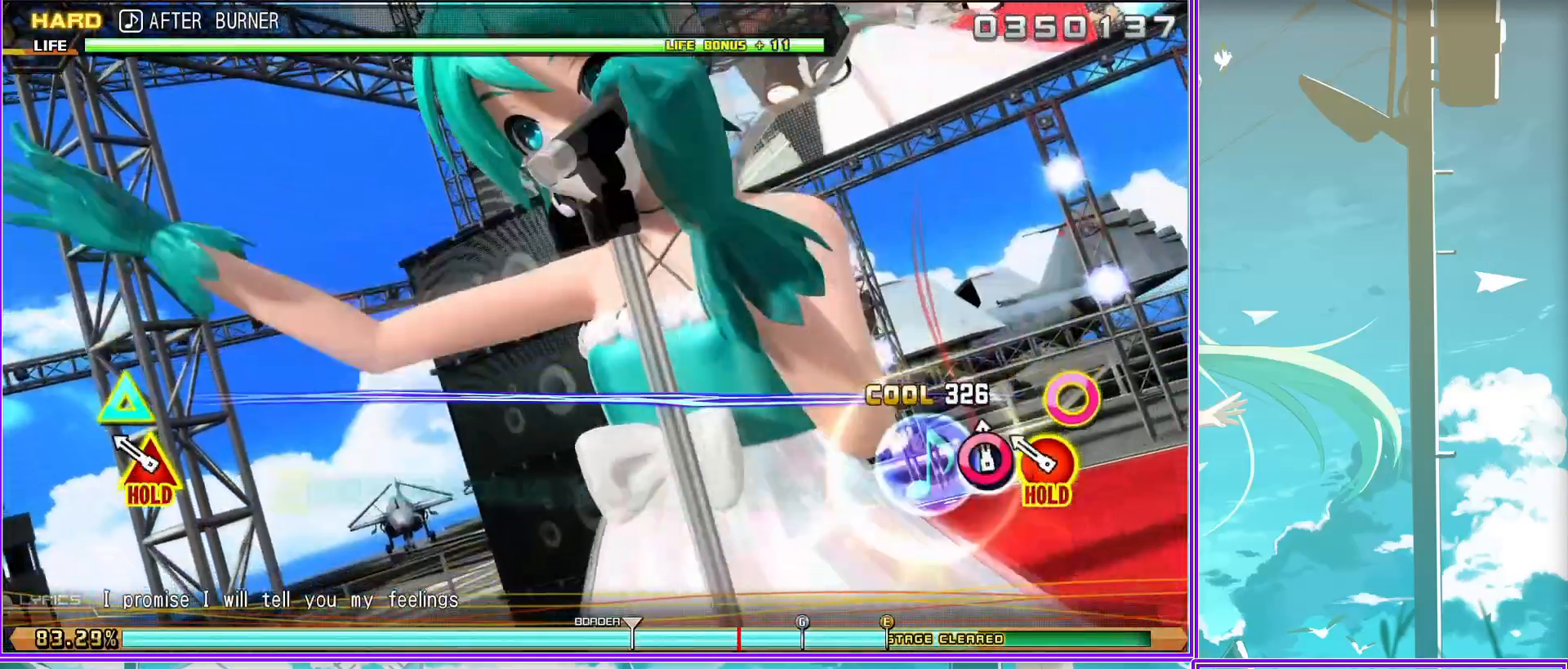
{"buttons": ["CIRCLE", "TRIANGLE"], "left_stick": "center", "right_stick": "center", "events": [[50, "L2", "up"]]}
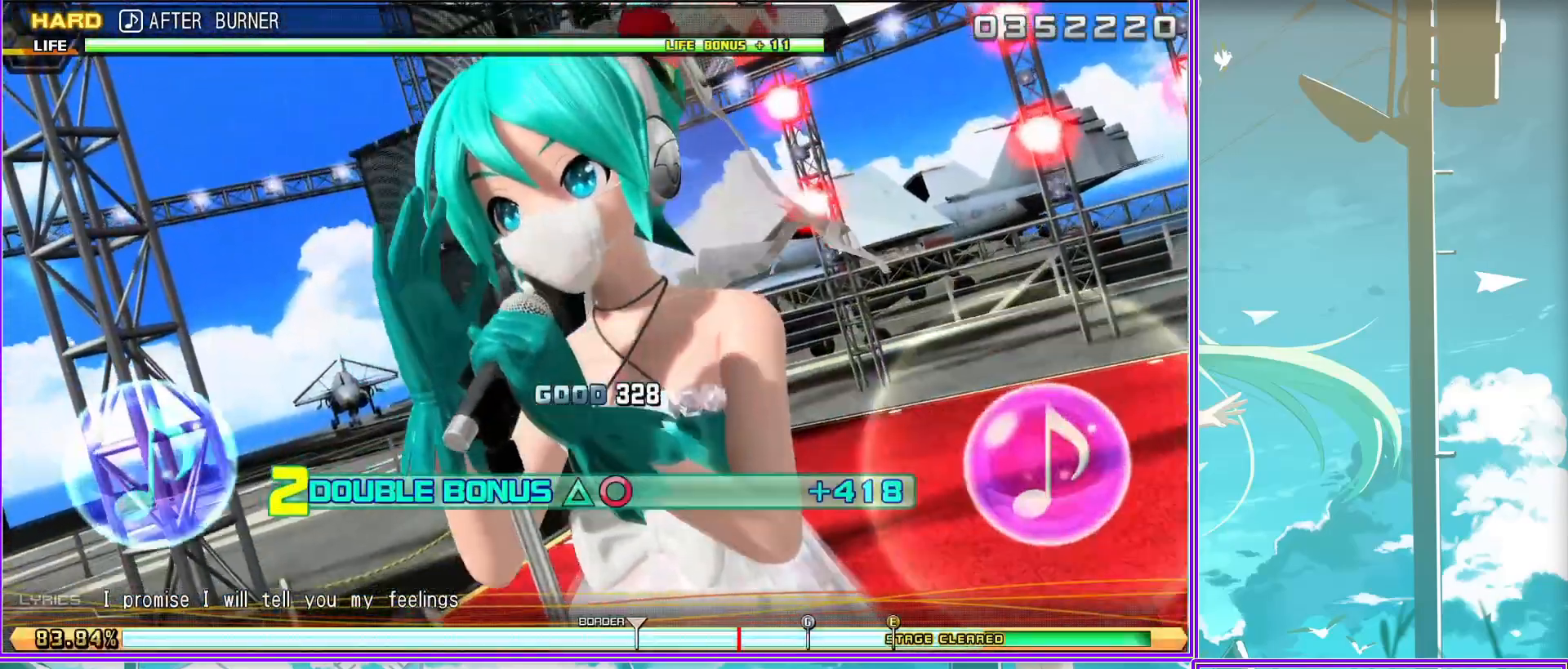
{"buttons": ["L2"], "left_stick": "center", "right_stick": "center", "events": [[217, "L2", "down"], [250, "TRIANGLE", "up"], [317, "CIRCLE", "up"]]}
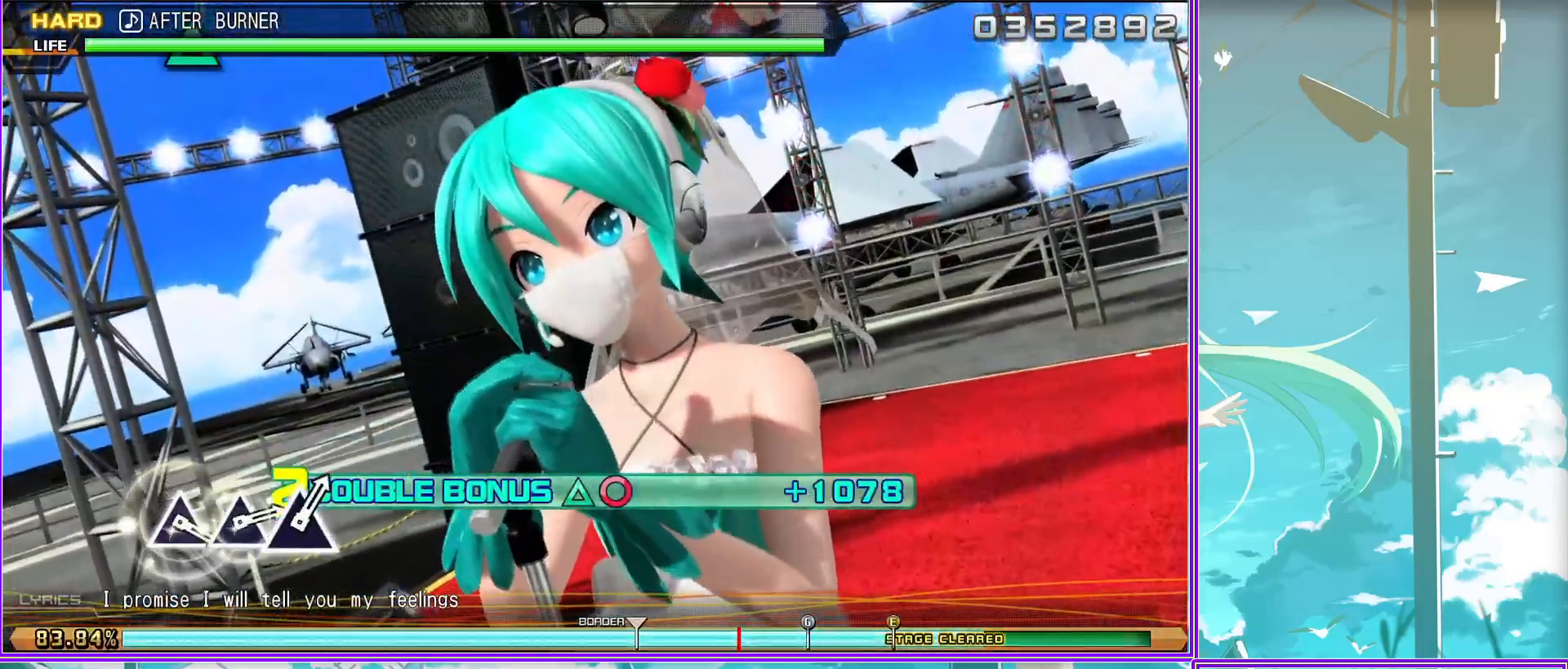
{"buttons": ["L2"], "left_stick": "center", "right_stick": "center", "events": [[400, "TRIANGLE", "down"], [500, "TRIANGLE", "up"]]}
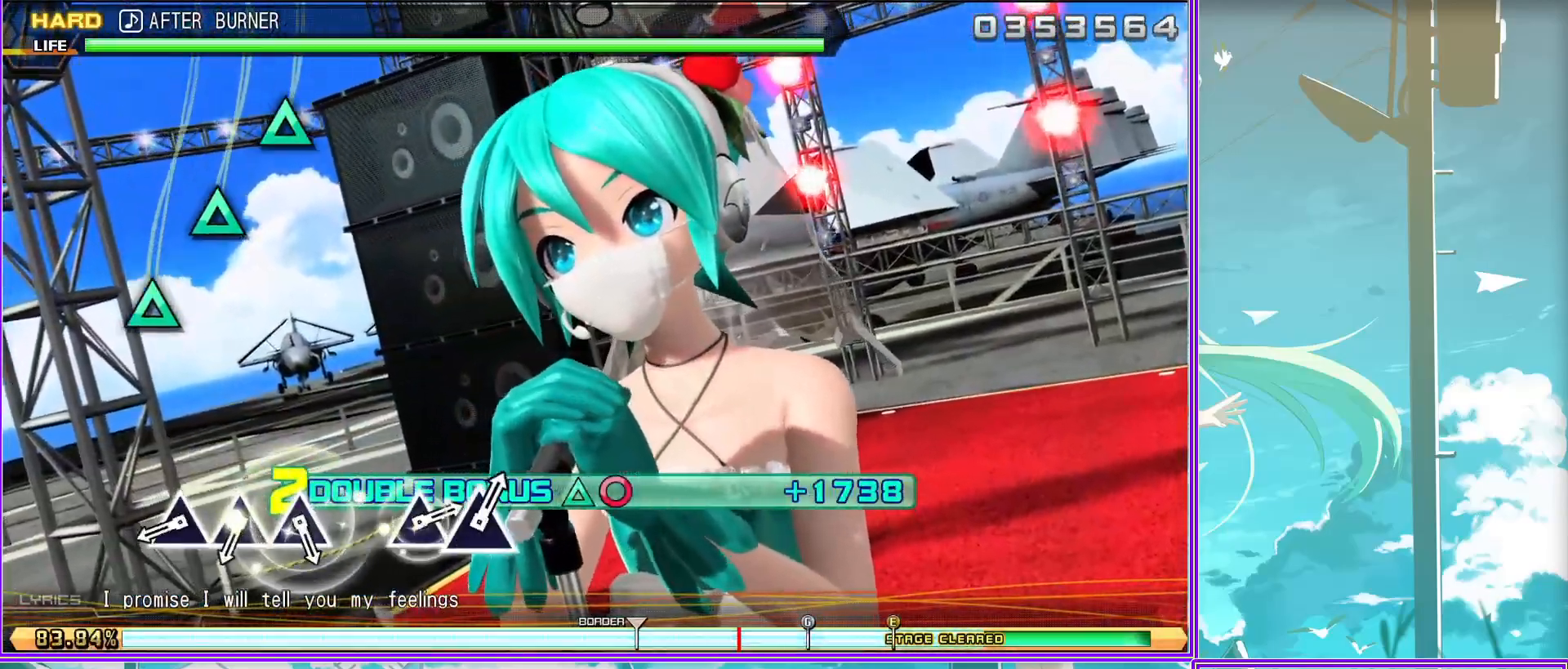
{"buttons": ["L2"], "left_stick": "center", "right_stick": "center", "events": [[83, "TRIANGLE", "down"], [167, "TRIANGLE", "up"], [250, "TRIANGLE", "down"], [333, "TRIANGLE", "up"]]}
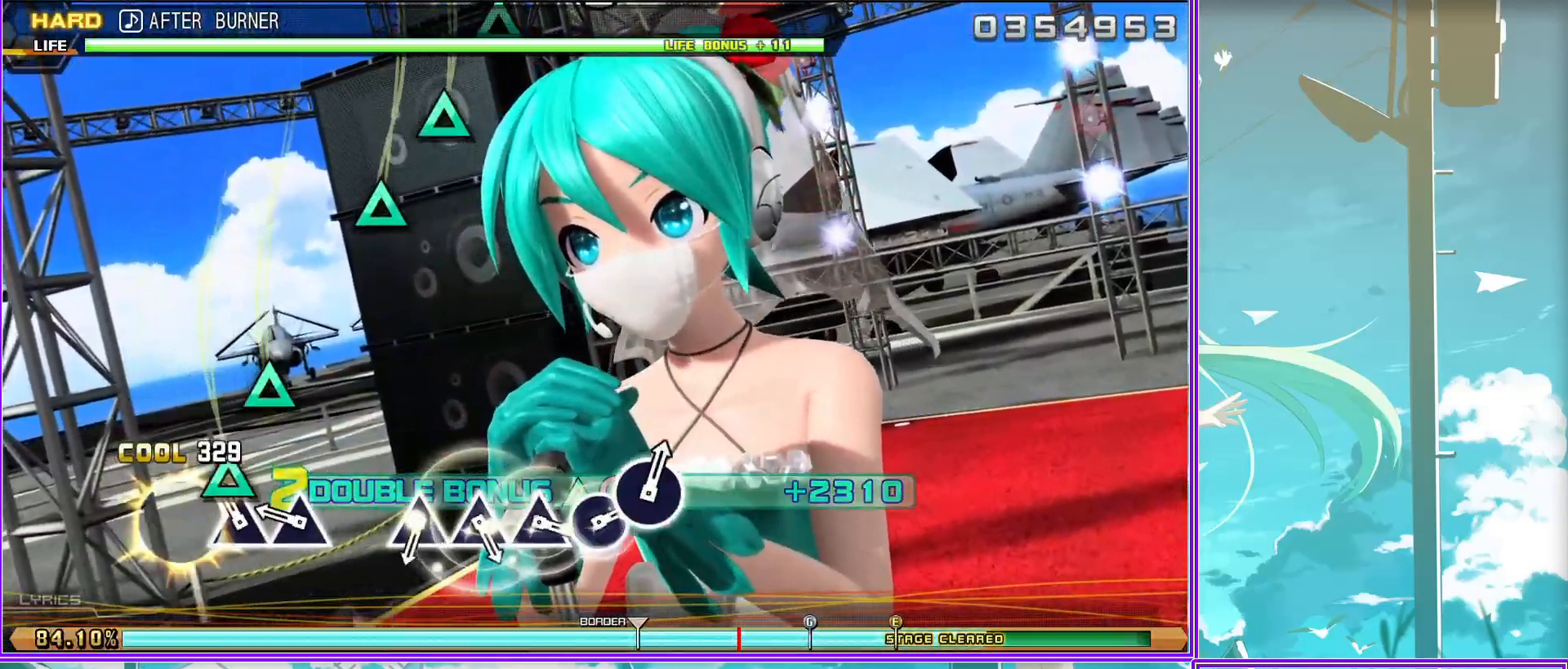
{"buttons": ["TRIANGLE"], "left_stick": "center", "right_stick": "center", "events": [[67, "L2", "up"], [100, "TRIANGLE", "down"], [183, "TRIANGLE", "up"], [283, "TRIANGLE", "down"], [350, "TRIANGLE", "up"], [433, "TRIANGLE", "down"]]}
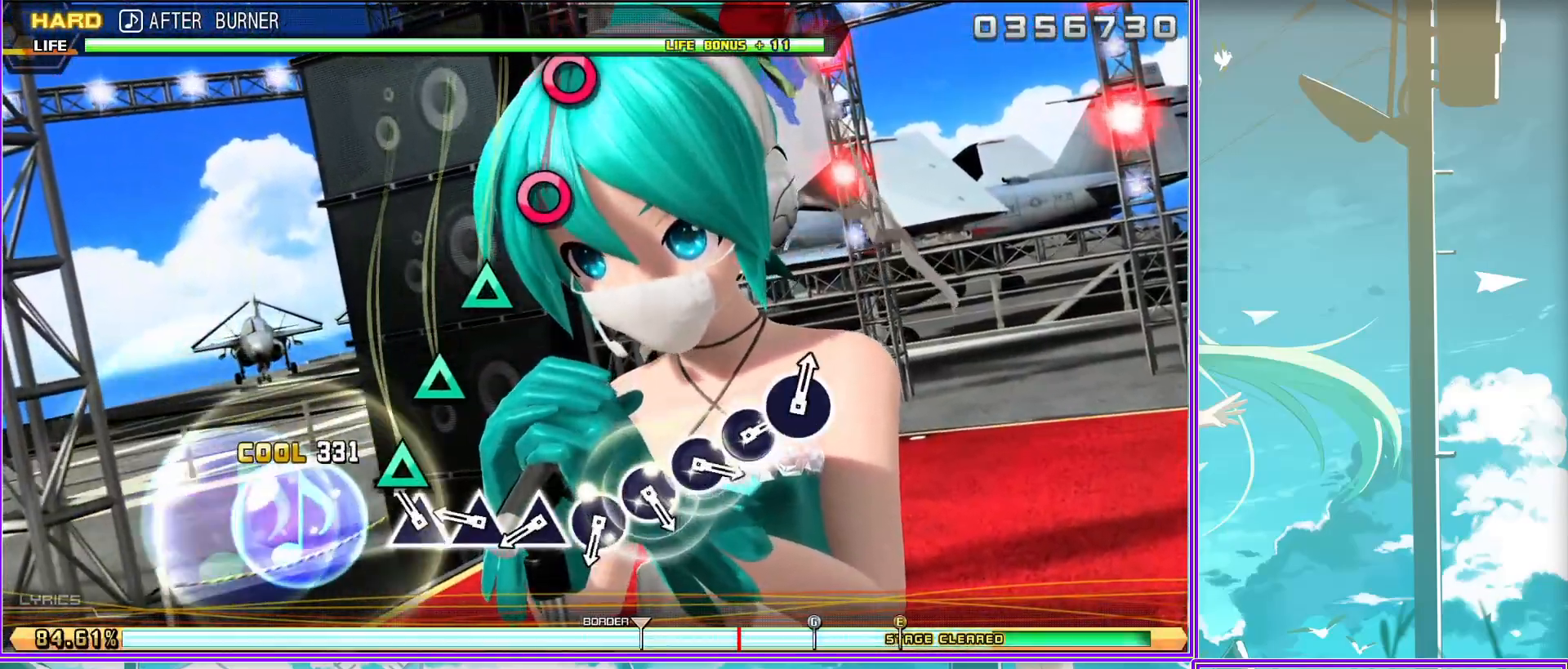
{"buttons": ["CIRCLE"], "left_stick": "center", "right_stick": "center", "events": [[17, "TRIANGLE", "up"], [150, "CIRCLE", "down"], [217, "CIRCLE", "up"], [300, "CIRCLE", "down"], [383, "CIRCLE", "up"], [500, "CIRCLE", "down"]]}
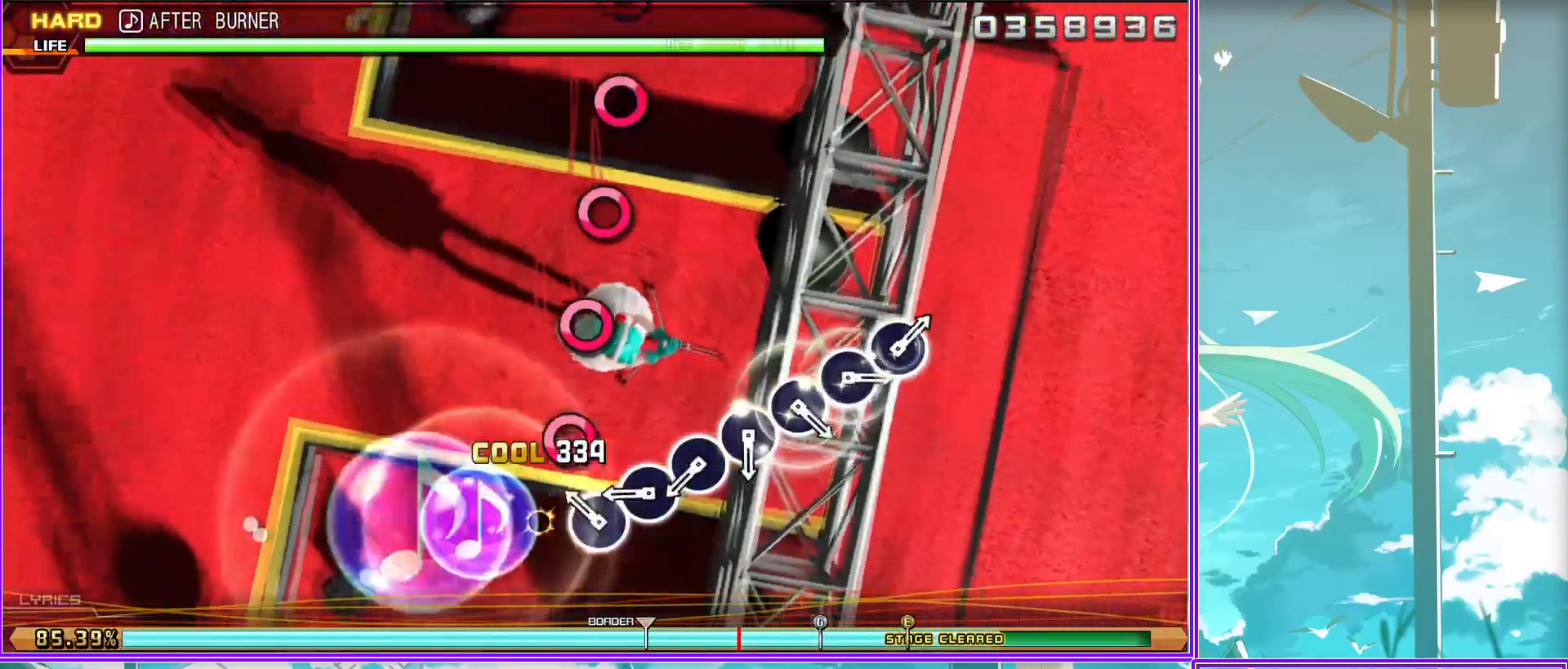
{"buttons": ["CIRCLE"], "left_stick": "center", "right_stick": "center", "events": [[67, "CIRCLE", "up"], [150, "CIRCLE", "down"], [267, "CIRCLE", "up"], [317, "CIRCLE", "down"], [433, "CIRCLE", "up"], [500, "CIRCLE", "down"]]}
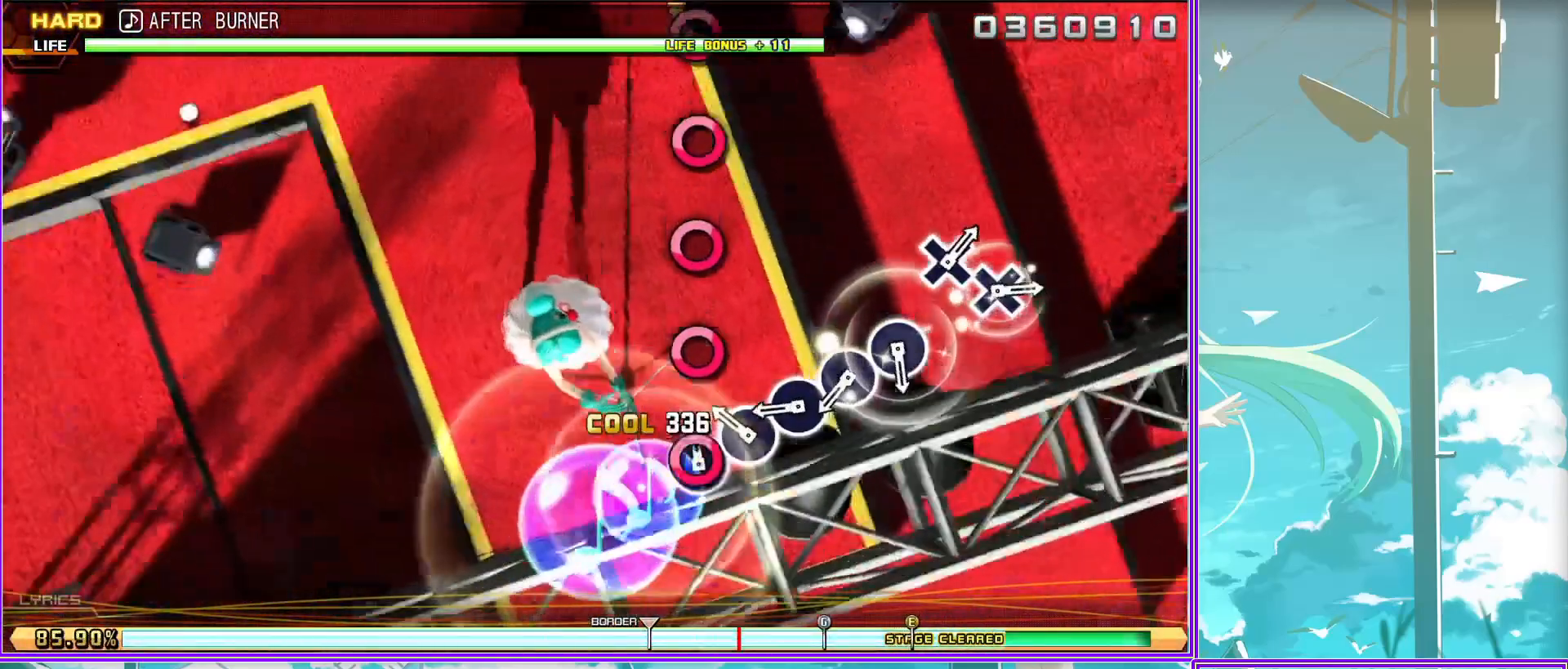
{"buttons": [], "left_stick": "center", "right_stick": "center", "events": [[133, "CIRCLE", "up"], [167, "CIRCLE", "down"], [317, "CIRCLE", "up"]]}
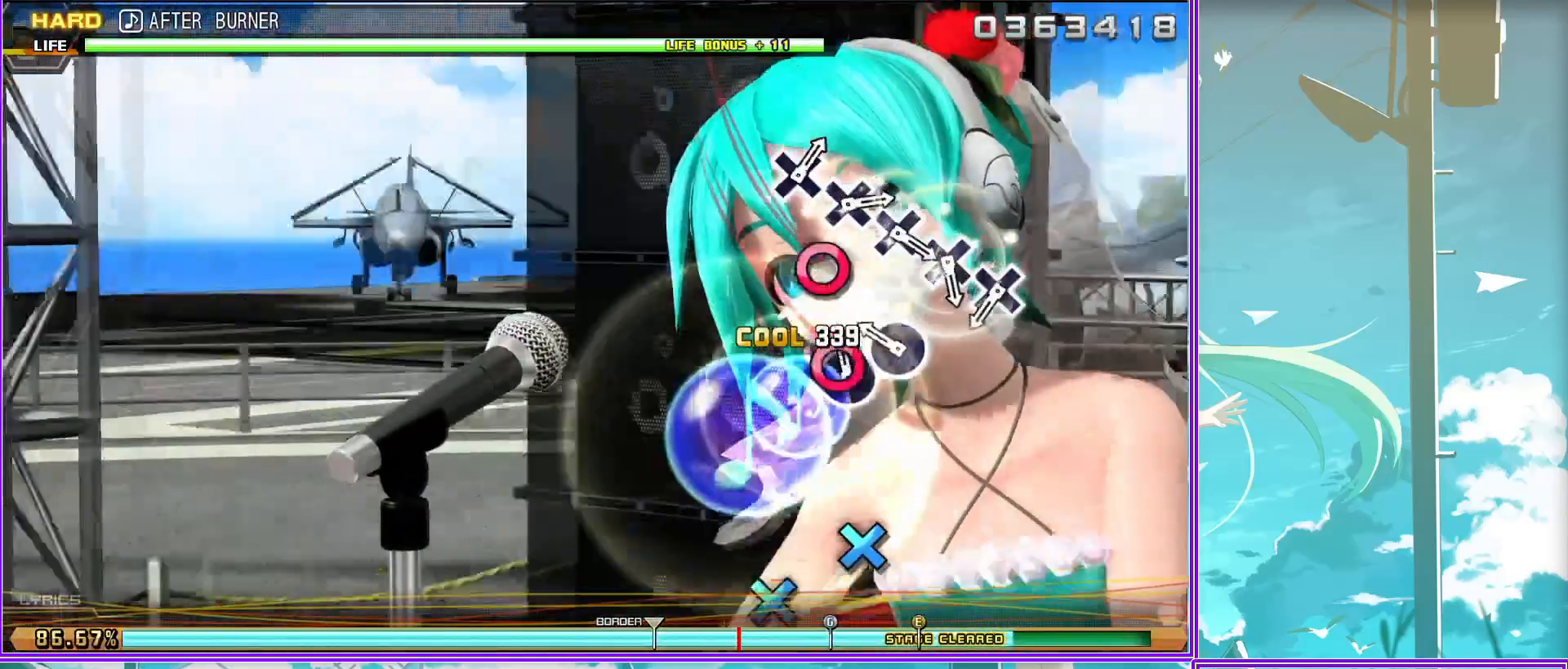
{"buttons": [], "left_stick": "center", "right_stick": "center", "events": [[17, "CROSS", "down"], [117, "CROSS", "up"], [200, "CROSS", "down"], [317, "CROSS", "up"], [367, "CROSS", "down"], [483, "CROSS", "up"]]}